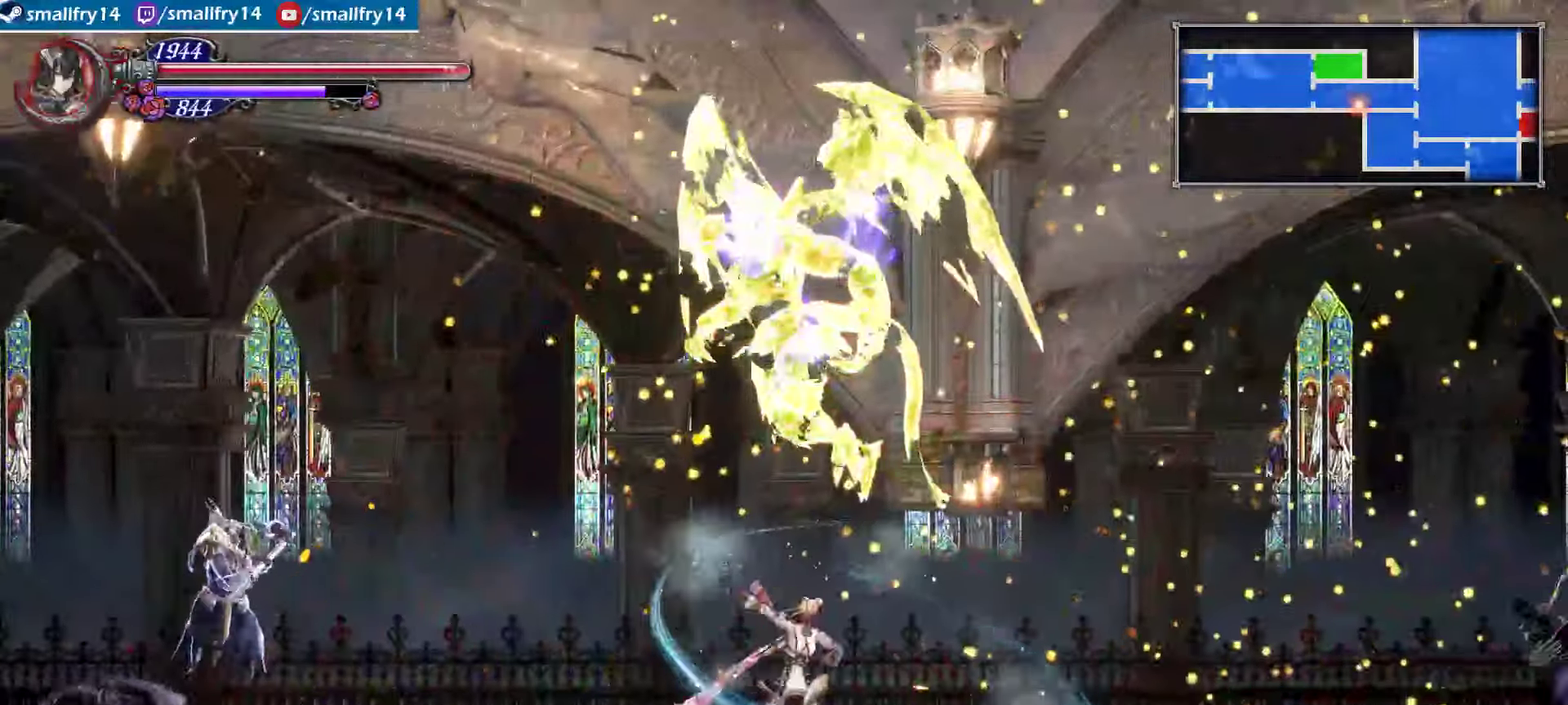
Gameplay with a controller (PlayStation layout); each line is a JSON object with the inputs held at the frame after it (dt_ms = milliseconds from this image to that frame). "events" lists button and stick changes between this image and that frame as [ms after this image, input, new state], when the widget could be followed in between. Not read: L1.
{"dt_ms": 600, "buttons": ["R1"], "left_stick": "right", "right_stick": "center", "events": [[17, "START", "up"], [17, "left_stick", "right"], [383, "SELECT", "up"], [433, "R1", "down"]]}
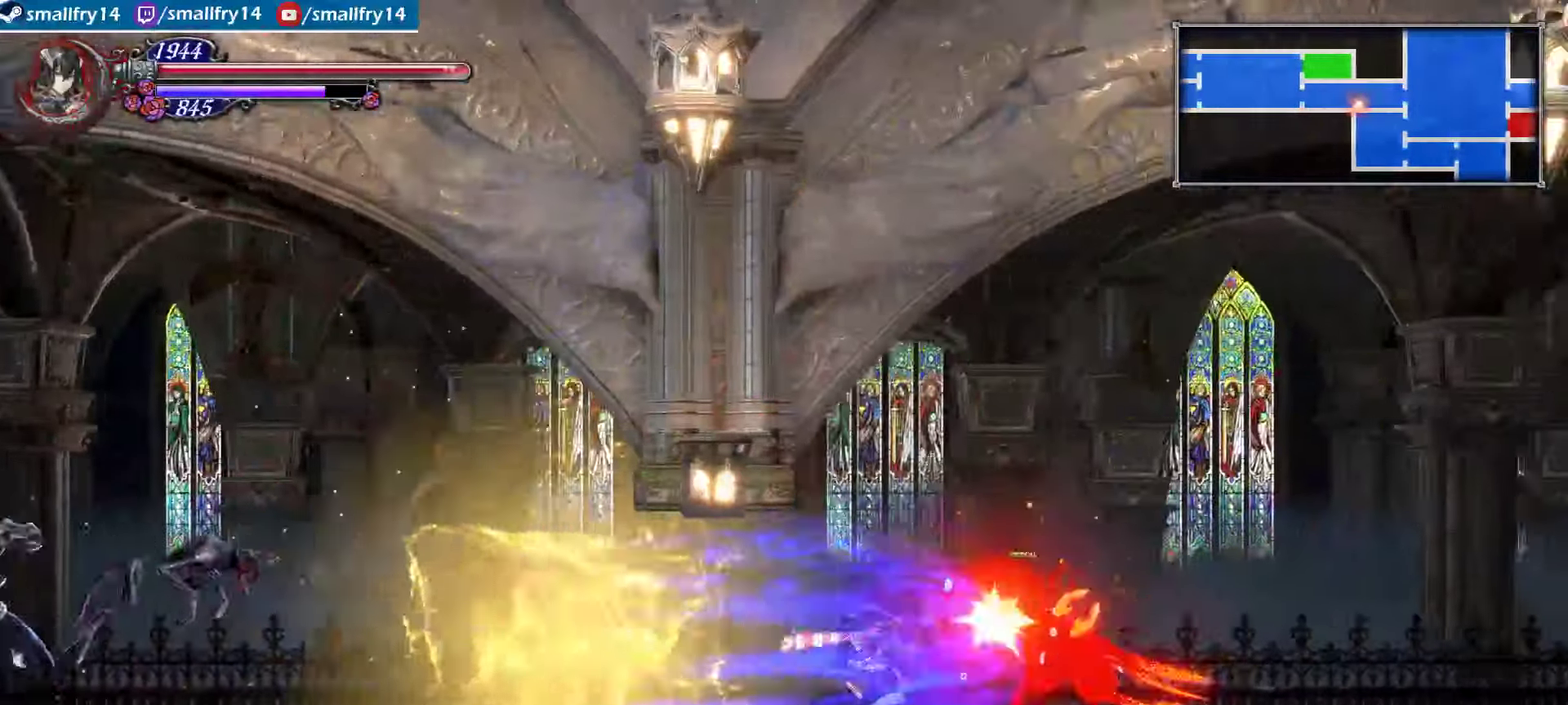
{"dt_ms": 400, "buttons": ["R1"], "left_stick": "left", "right_stick": "center"}
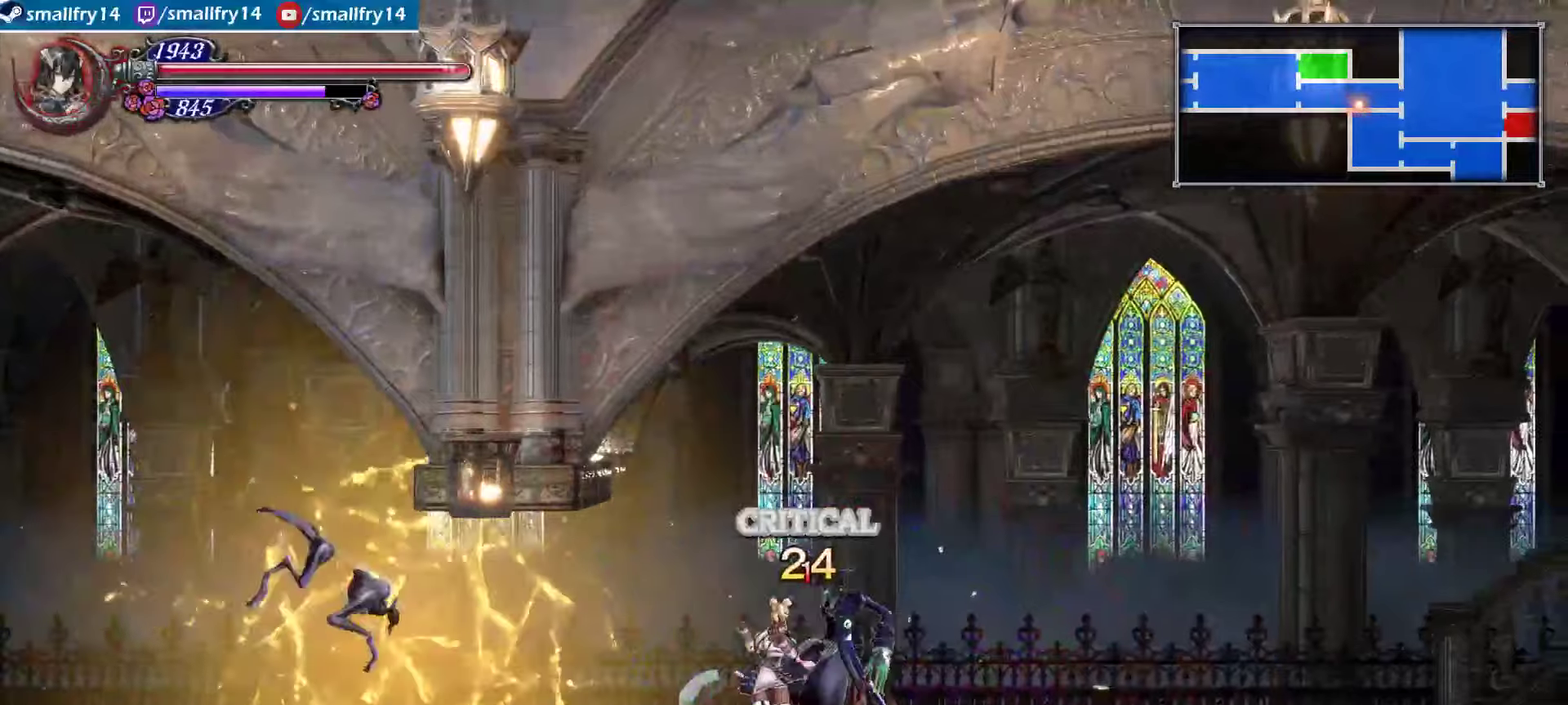
{"dt_ms": 500, "buttons": ["SQUARE", "R1"], "left_stick": "center", "right_stick": "center"}
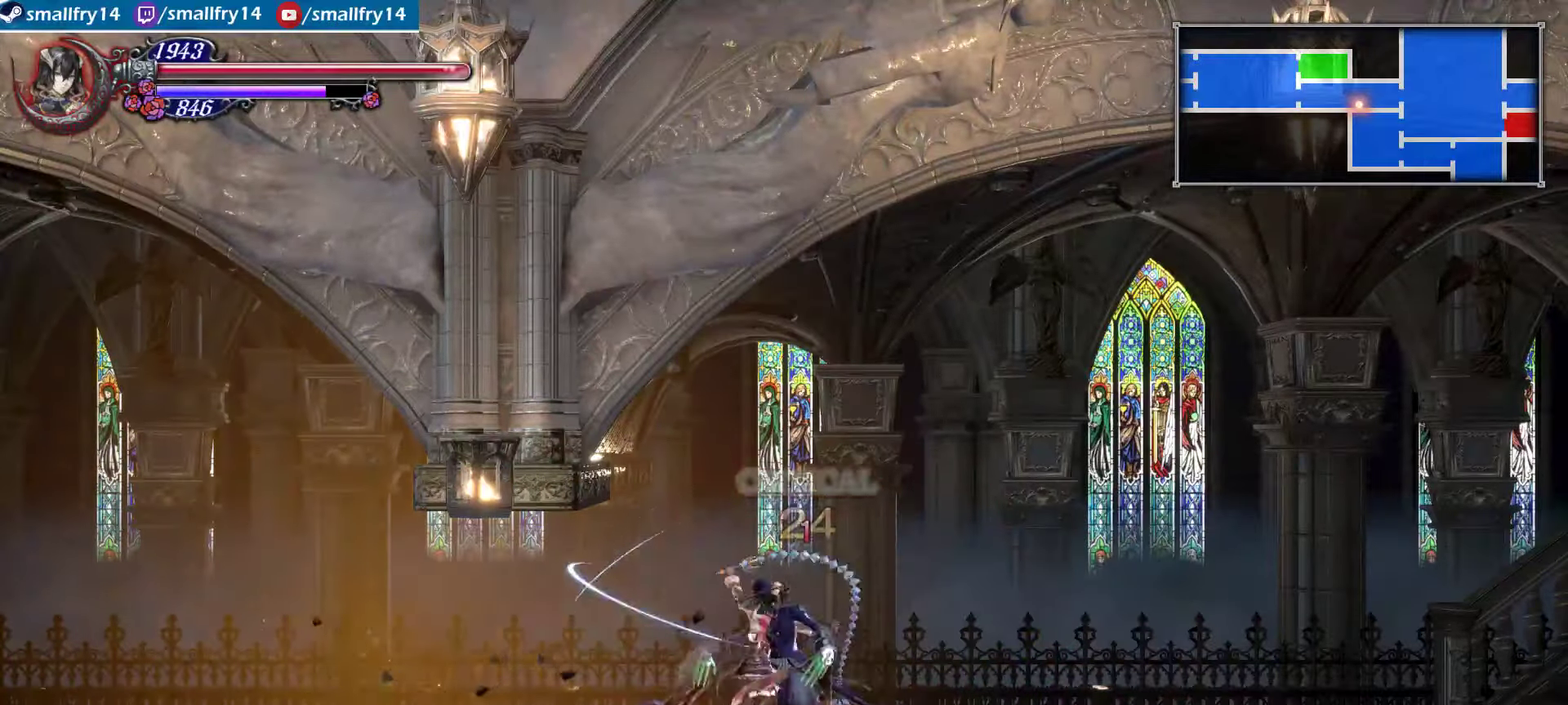
{"dt_ms": 500, "buttons": [], "left_stick": "left", "right_stick": "center", "events": [[100, "SQUARE", "up"], [217, "R1", "up"], [267, "left_stick", "left"]]}
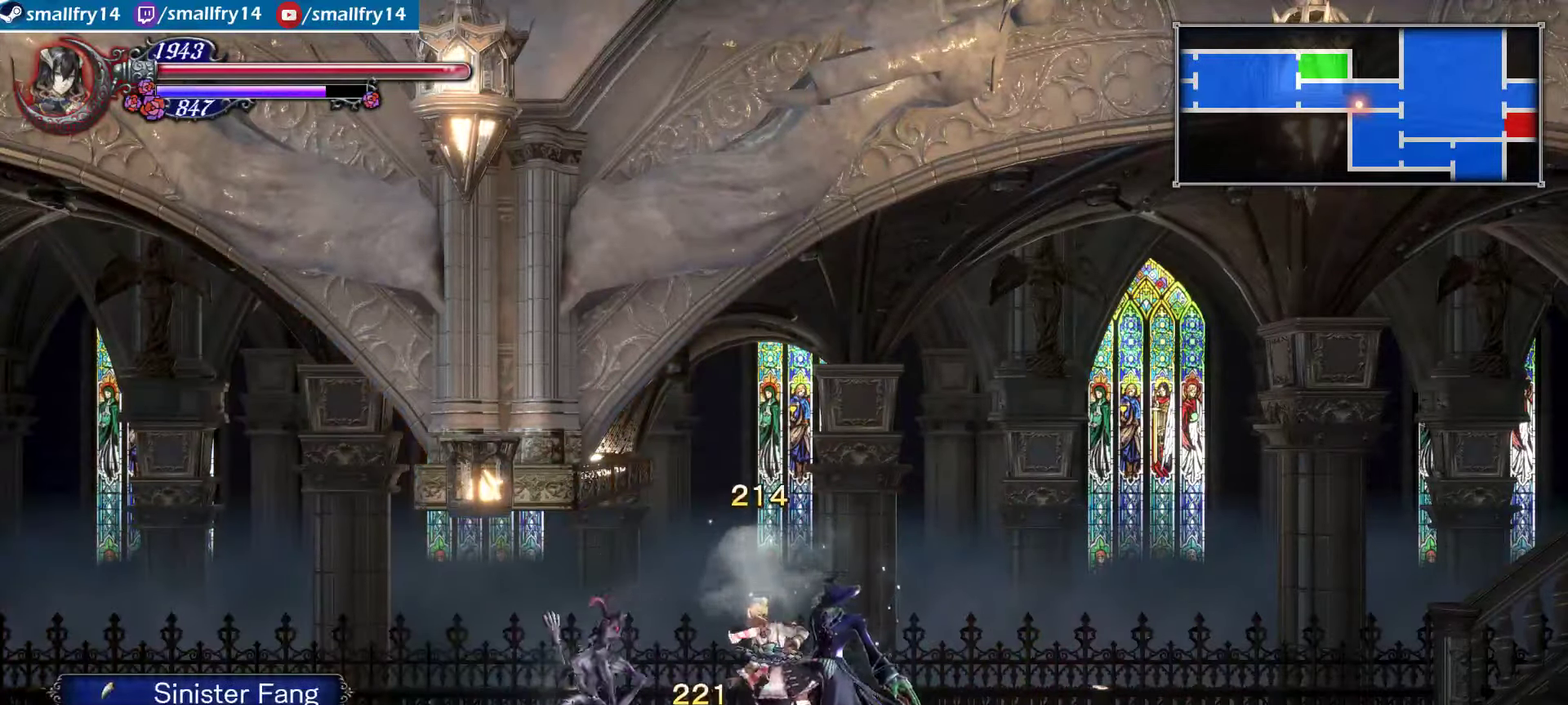
{"dt_ms": 400, "buttons": ["R1"], "left_stick": "left", "right_stick": "center", "events": [[150, "R1", "down"]]}
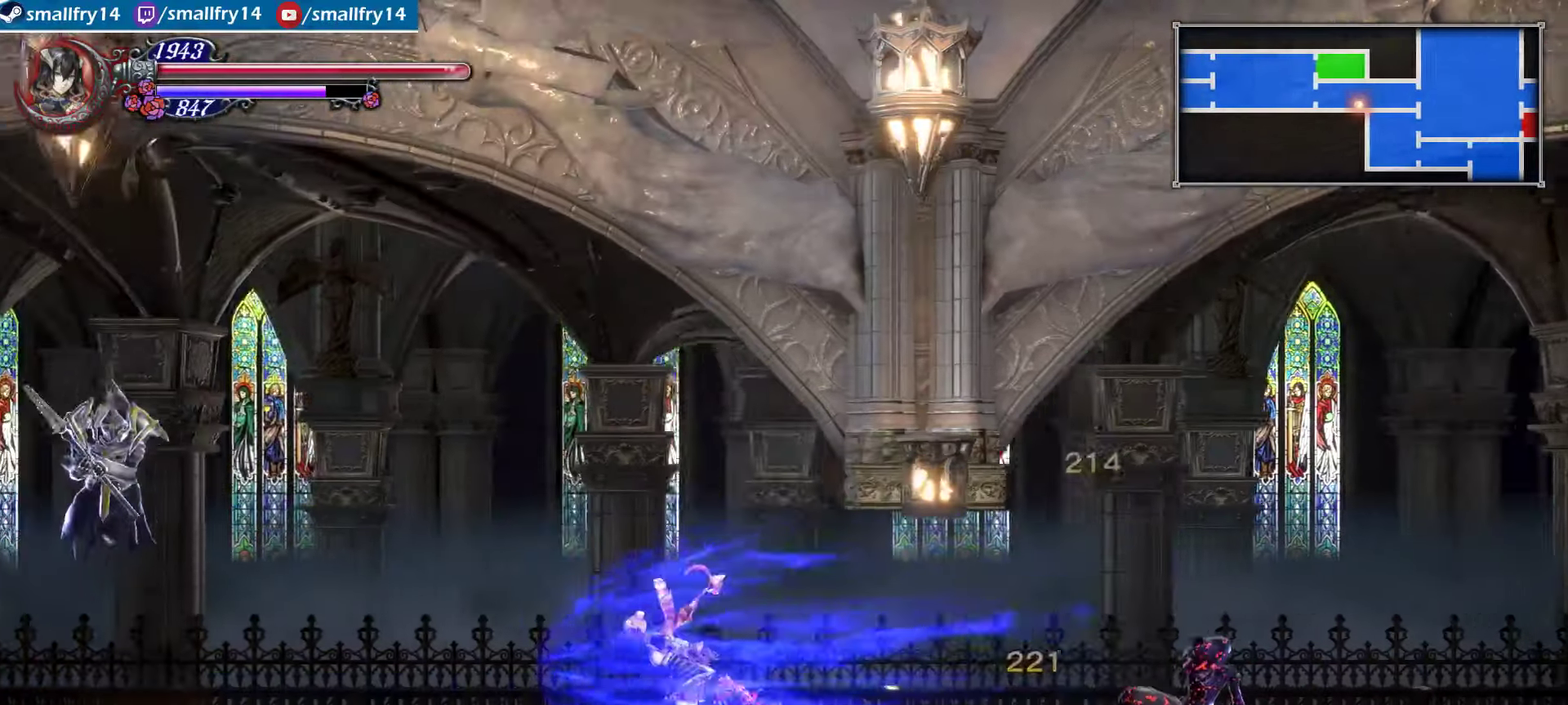
{"dt_ms": 500, "buttons": [], "left_stick": "right", "right_stick": "center", "events": [[84, "SQUARE", "down"], [150, "left_stick", "center"], [234, "SQUARE", "up"], [467, "left_stick", "right"], [484, "R1", "up"]]}
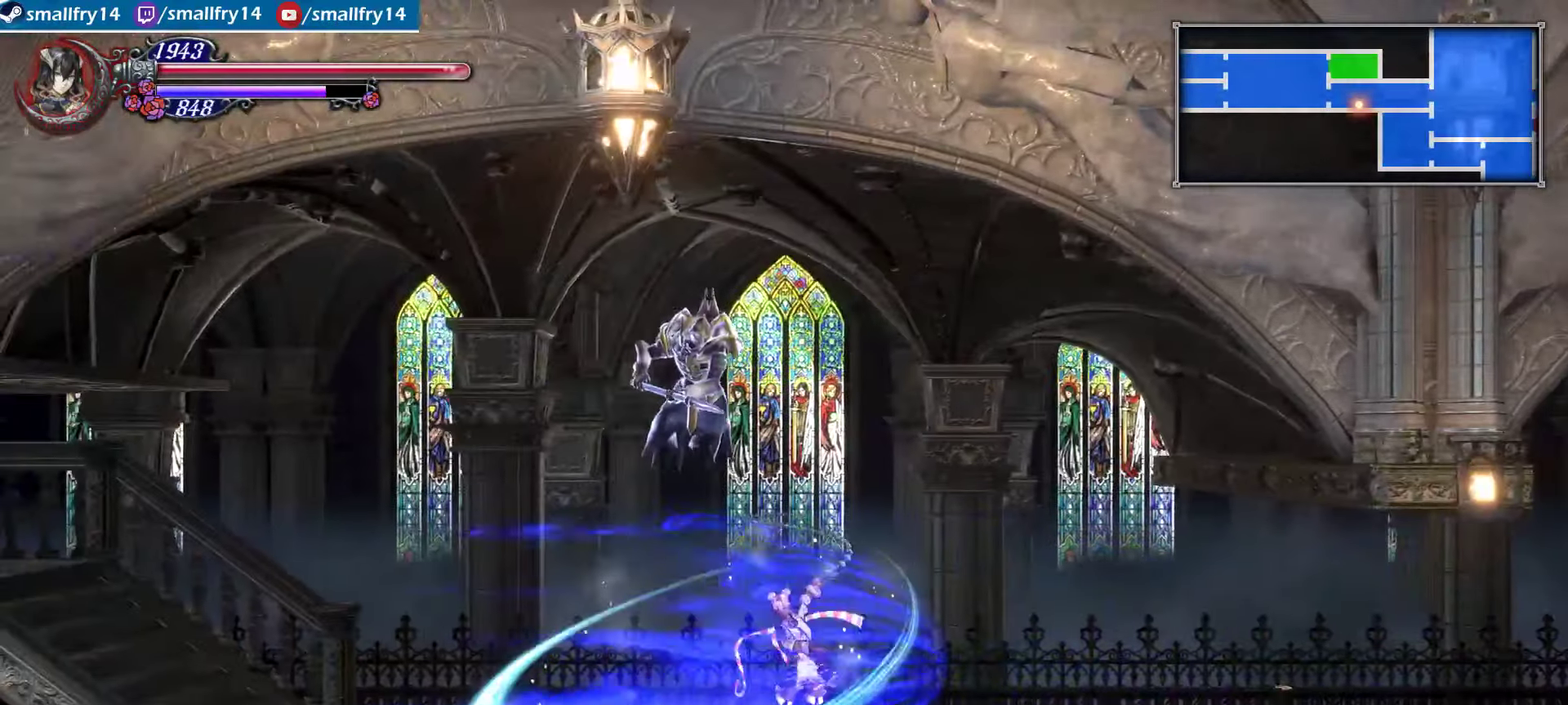
{"dt_ms": 600, "buttons": ["R1"], "left_stick": "right", "right_stick": "center", "events": [[334, "R1", "down"]]}
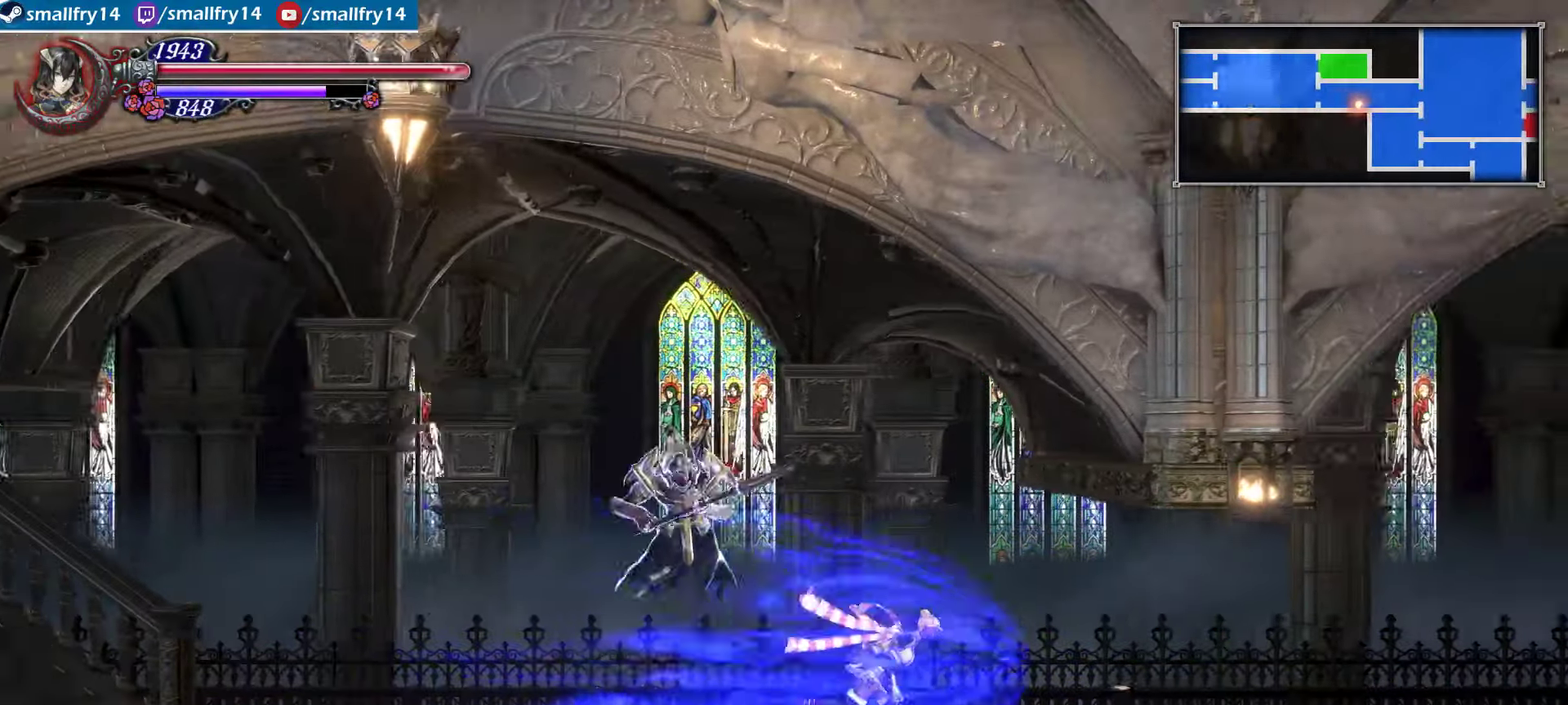
{"dt_ms": 400, "buttons": ["R1"], "left_stick": "right", "right_stick": "center", "events": []}
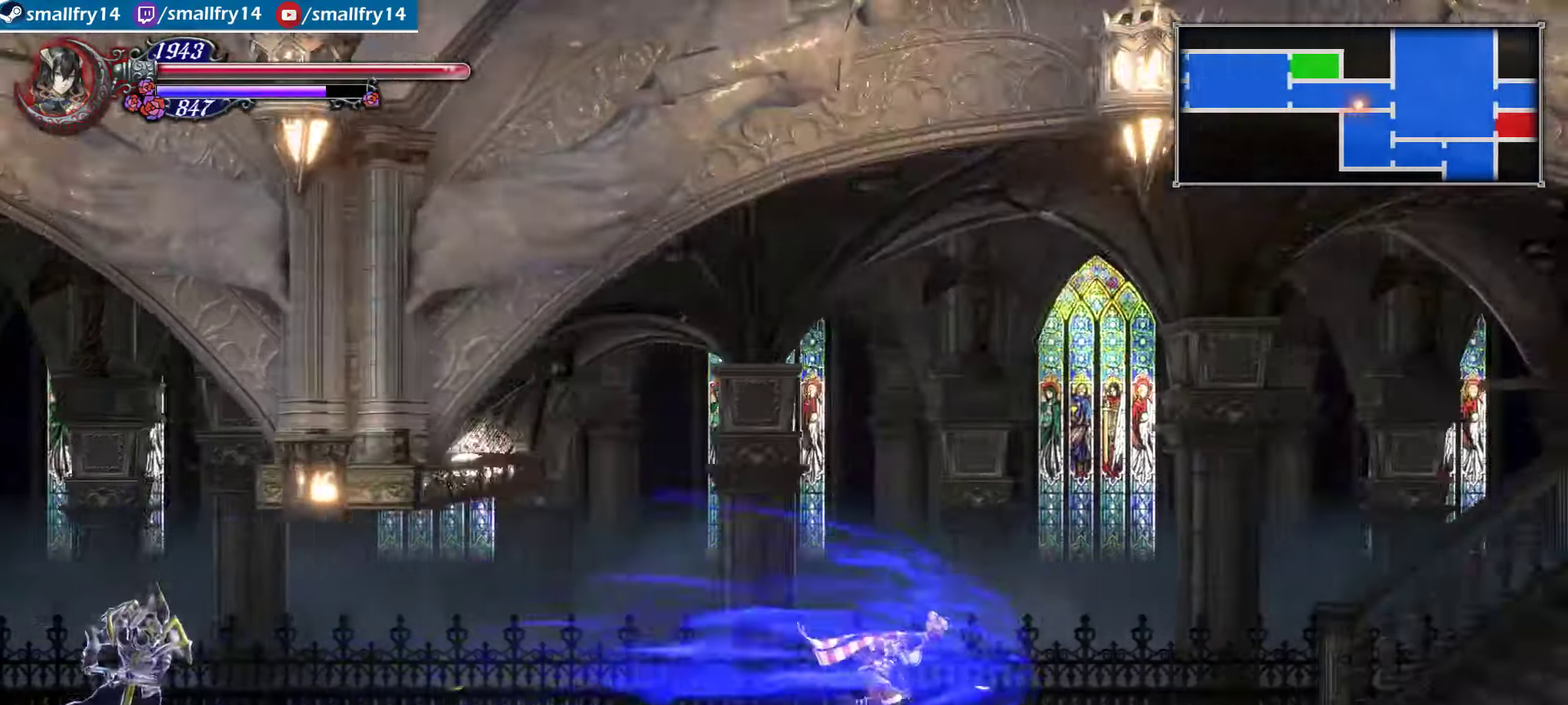
{"dt_ms": 500, "buttons": ["R1"], "left_stick": "right", "right_stick": "center", "events": [[184, "CROSS", "down"], [384, "CROSS", "up"]]}
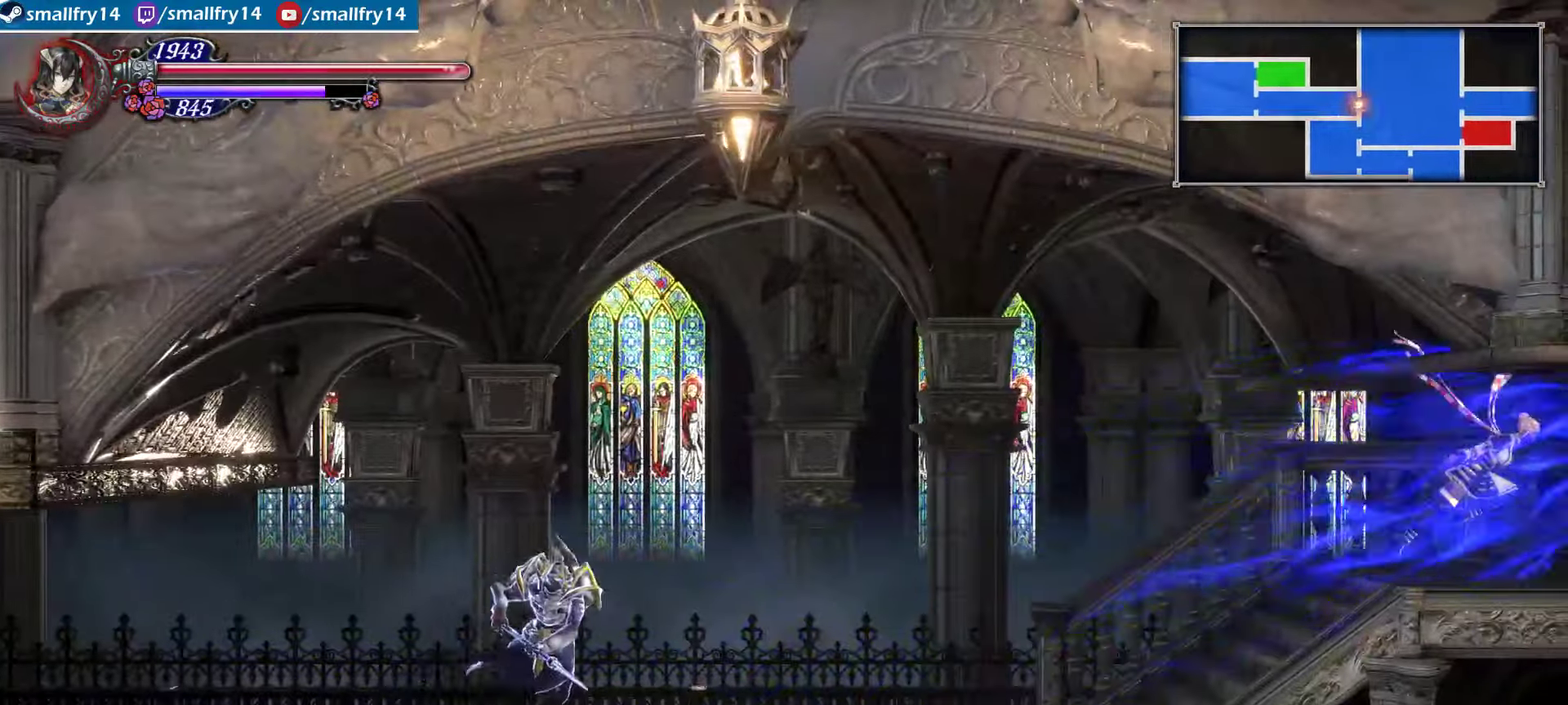
{"dt_ms": 600, "buttons": ["CROSS", "R1"], "left_stick": "right", "right_stick": "center", "events": [[550, "CROSS", "down"]]}
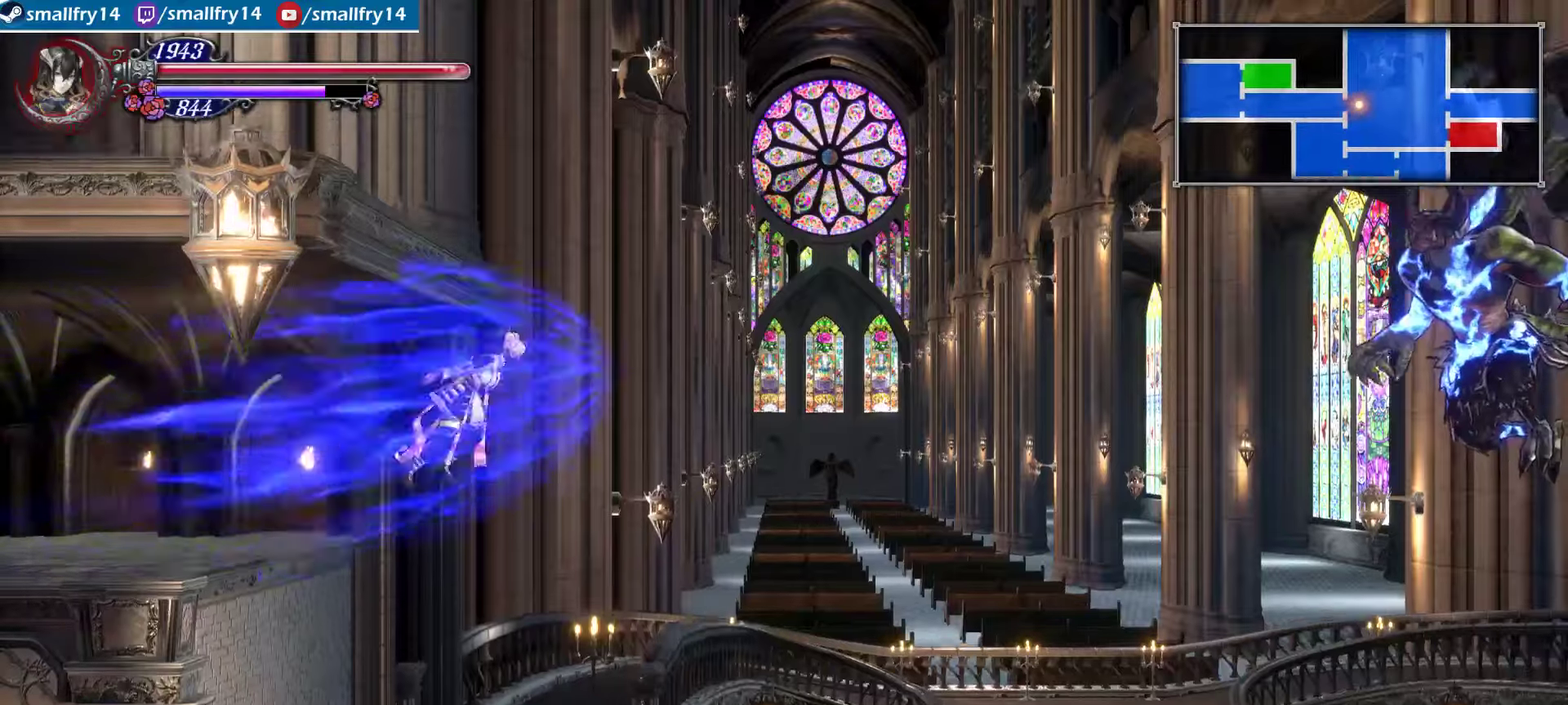
{"dt_ms": 500, "buttons": ["R1"], "left_stick": "right", "right_stick": "center", "events": [[34, "SQUARE", "down"], [250, "SQUARE", "up"], [267, "CROSS", "up"], [334, "SQUARE", "down"], [367, "CROSS", "down"], [484, "CROSS", "up"], [484, "SQUARE", "up"]]}
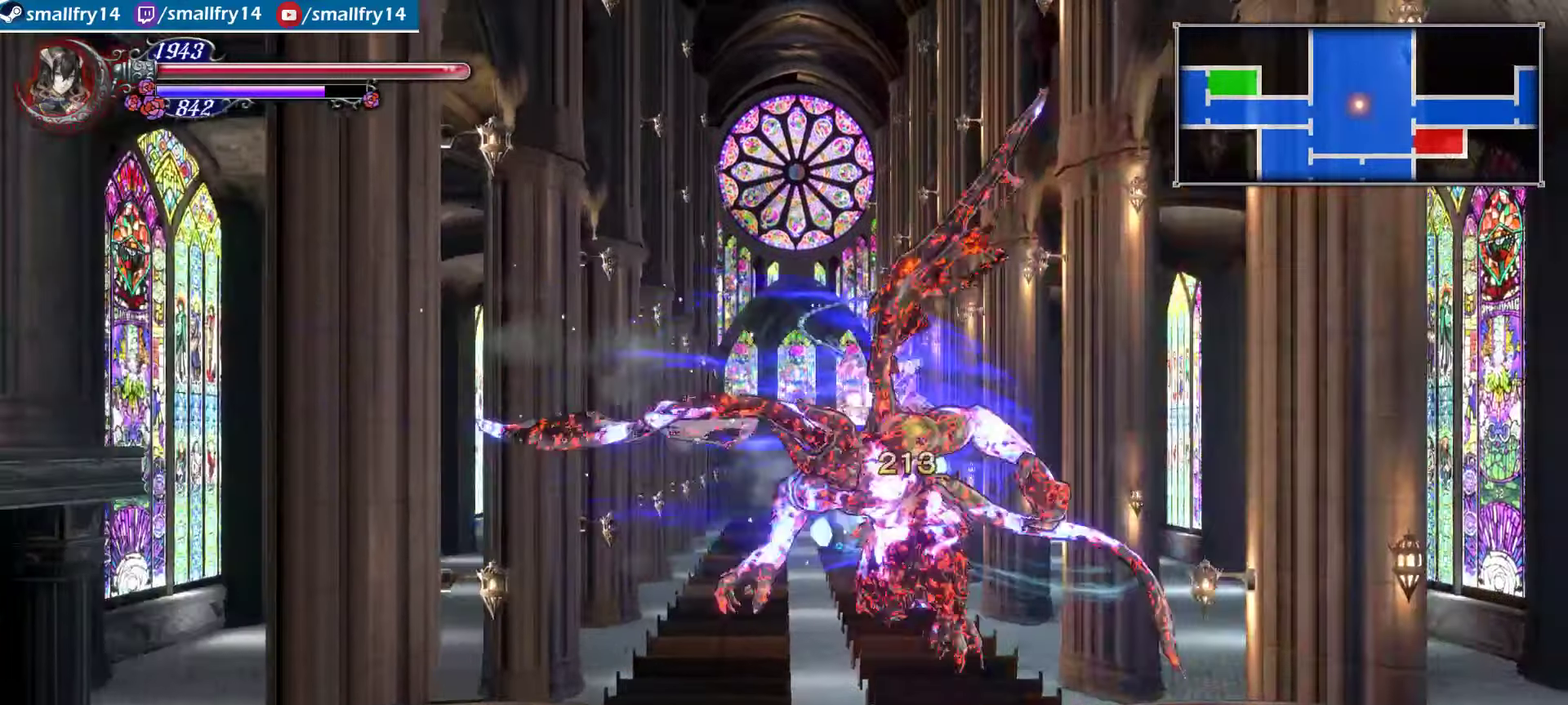
{"dt_ms": 500, "buttons": [], "left_stick": "right", "right_stick": "center", "events": [[50, "left_stick", "center"], [100, "R1", "up"], [184, "left_stick", "right"]]}
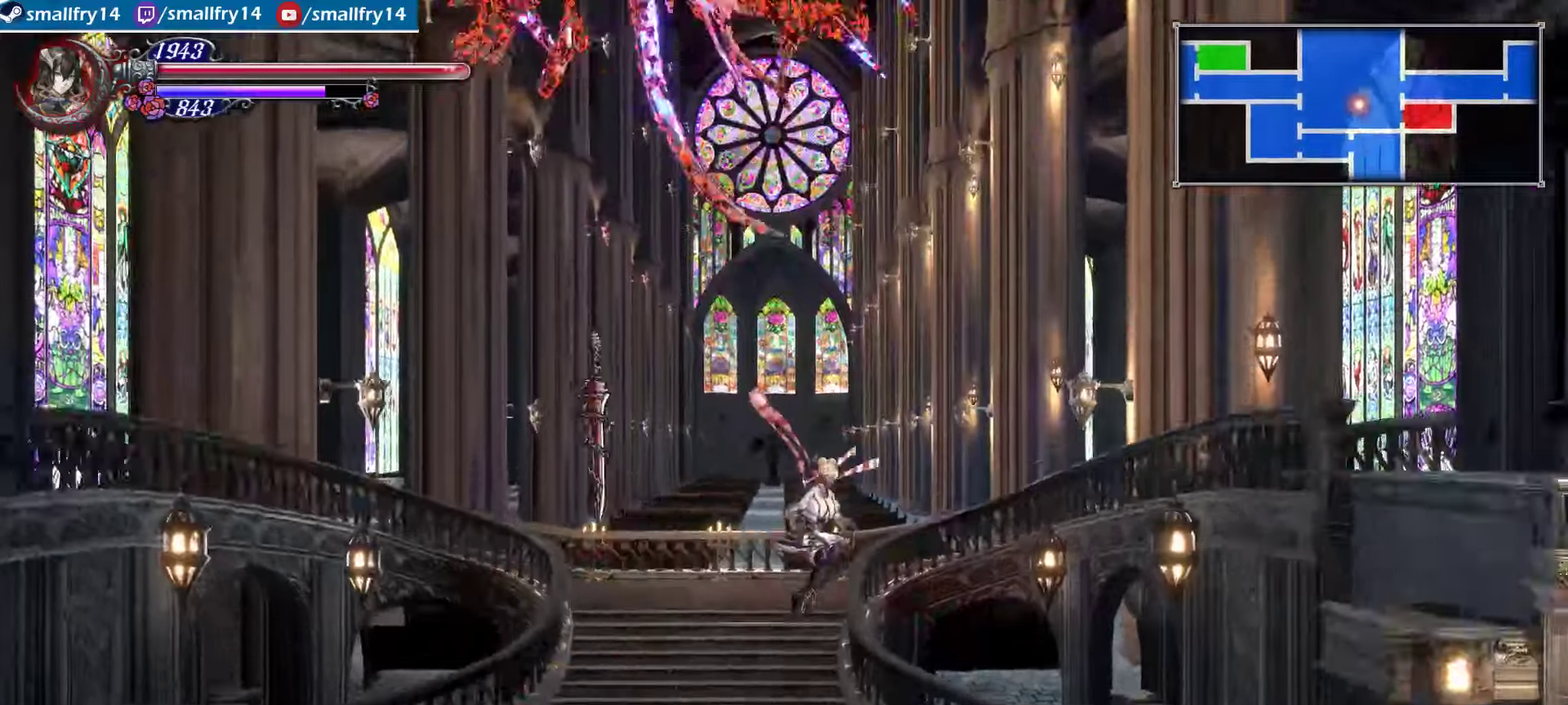
{"dt_ms": 400, "buttons": ["R1"], "left_stick": "up-left", "right_stick": "center", "events": [[283, "R1", "down"], [366, "left_stick", "up-left"]]}